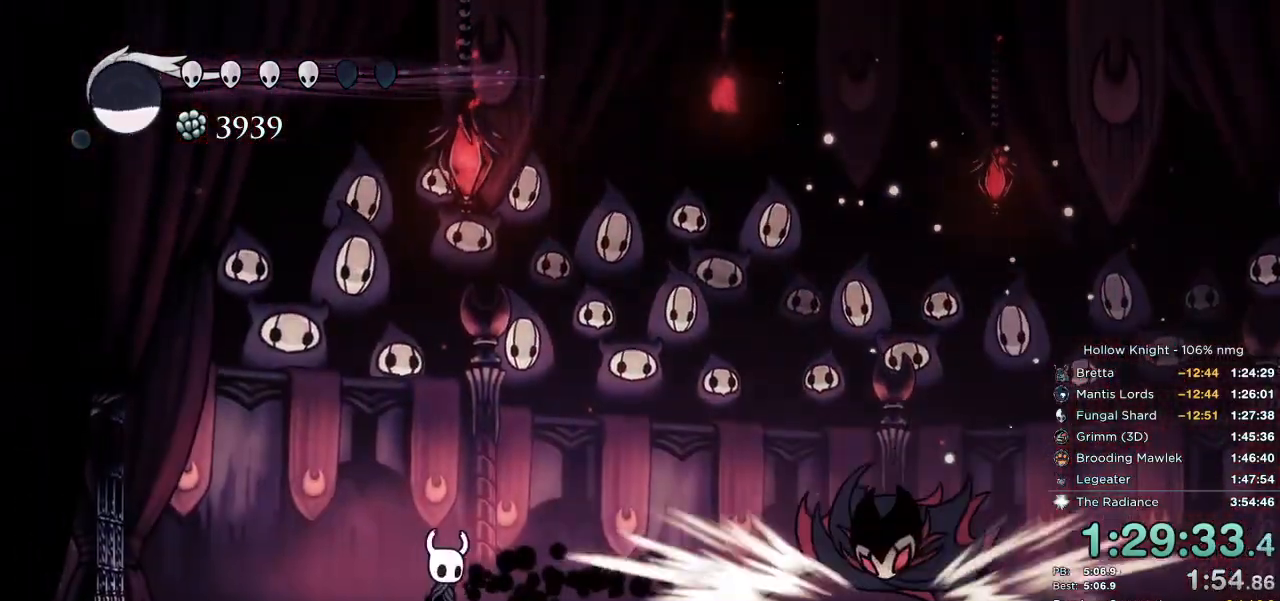
Gameplay with keyboard; each line is a JSON object with the keys held at the frame after it. "events" lists presses ("down") and releases ("up") of "cast", "cdash", "dash", "dnail", "down", "escape", "focus", "inv", "jump", "left", "nail", "return", "right" and "up" between this image and that frame as [ms after this image, input, new state], when the widget could be followed in between. No other keys are recorded. Mouse input is not recorded. Key names are as the overlay labels them; some are game actions (e.g. jump) rather than physical keys.
{"keys": ["down", "nail", "right"], "events": [[50, "down", "down"], [350, "jump", "up"], [467, "nail", "down"]]}
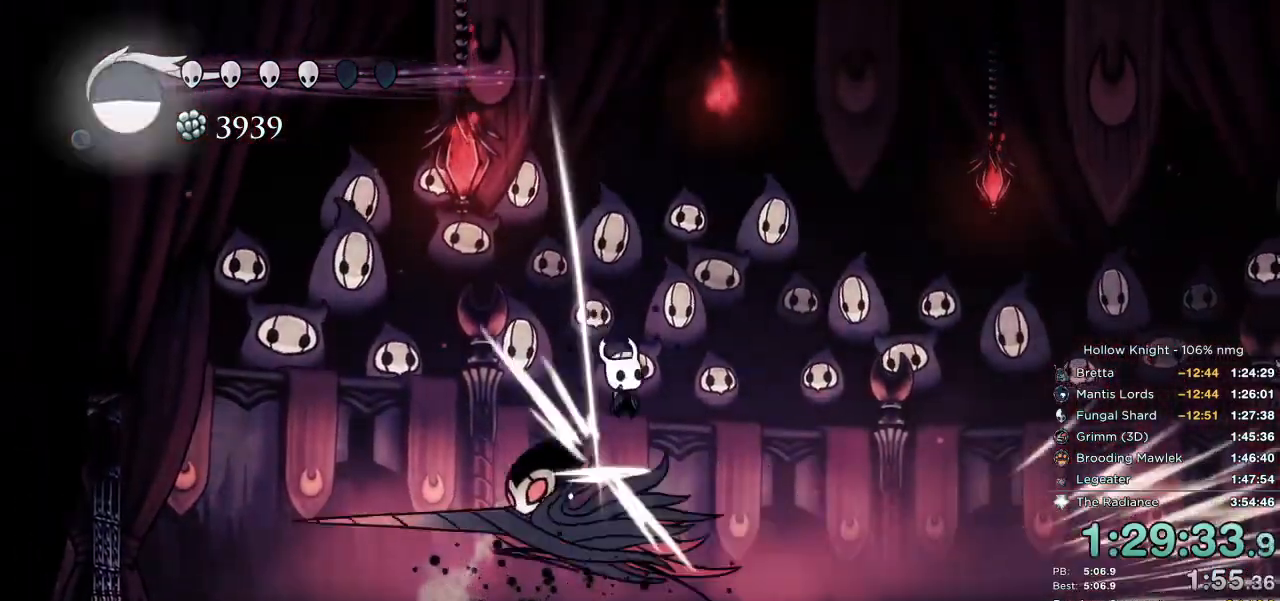
{"keys": [], "events": [[34, "left", "down"], [50, "right", "up"], [100, "dash", "down"], [167, "down", "up"], [167, "nail", "up"], [200, "dash", "up"], [400, "left", "up"]]}
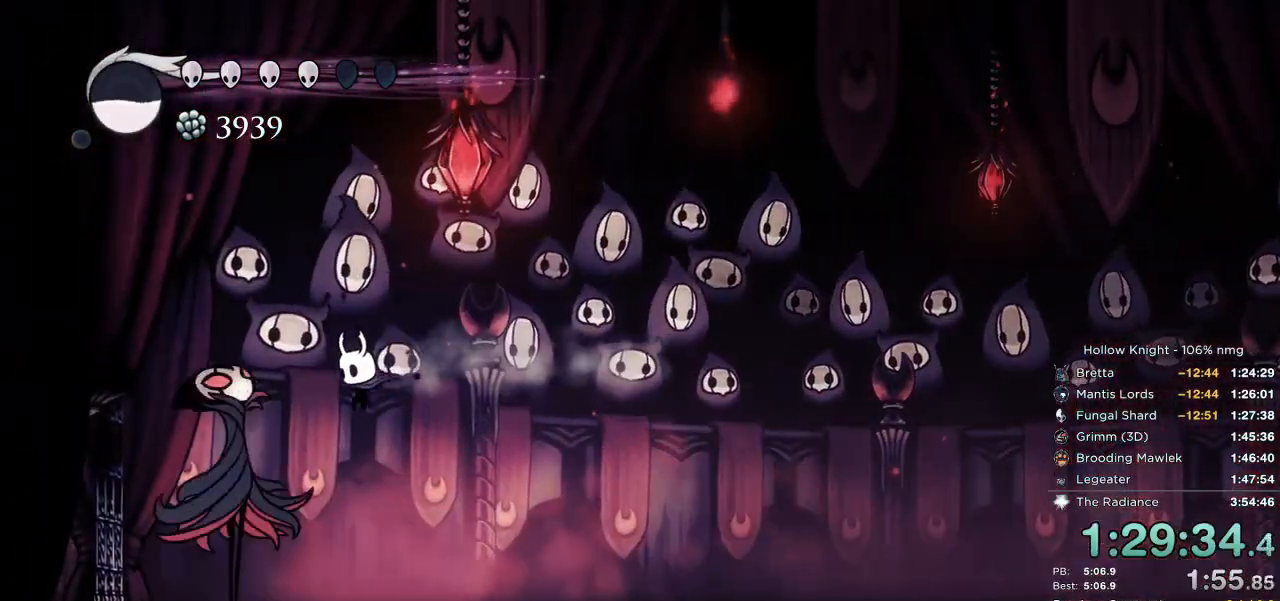
{"keys": ["dash", "jump", "nail", "right", "up"]}
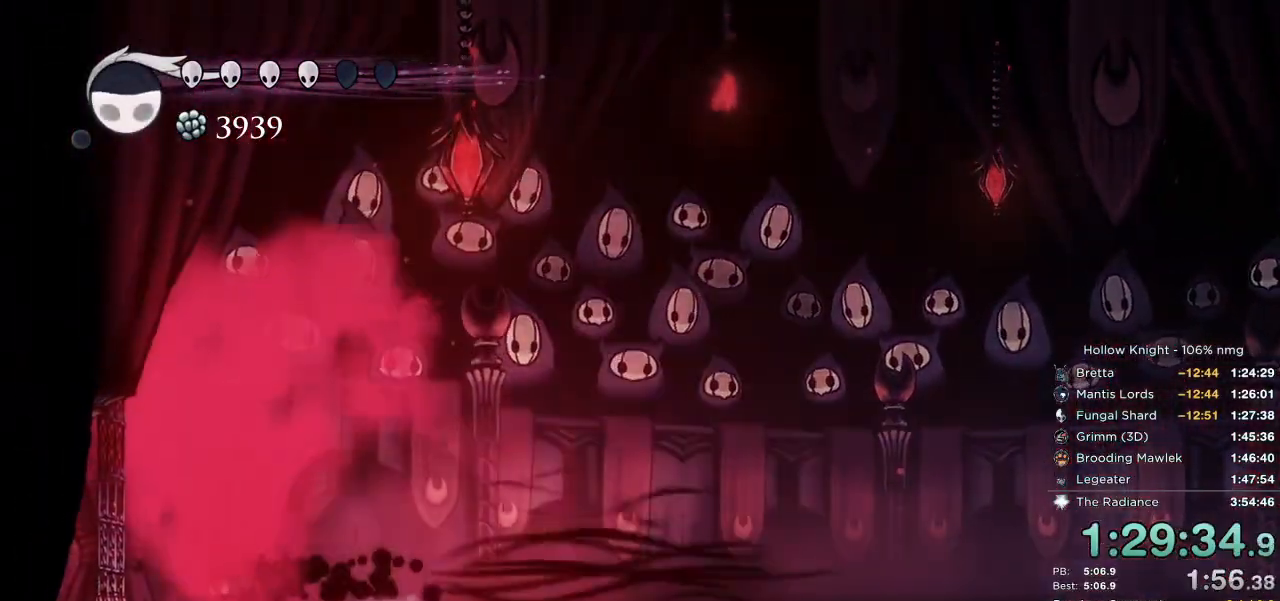
{"keys": ["dash", "jump", "nail", "right", "up"]}
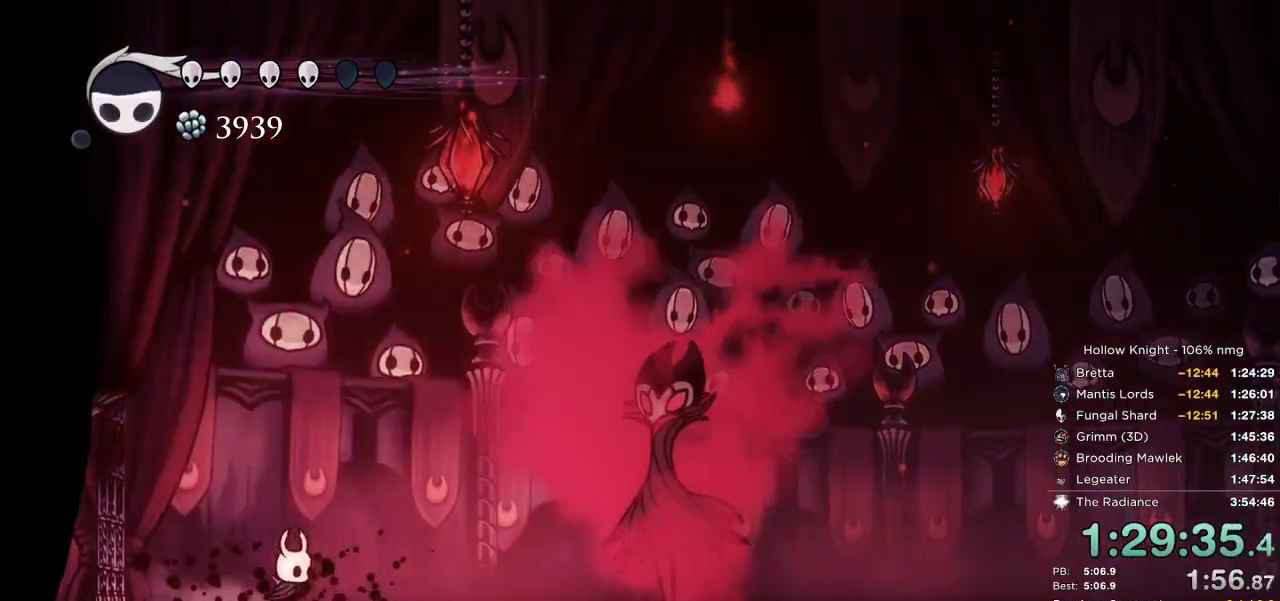
{"keys": []}
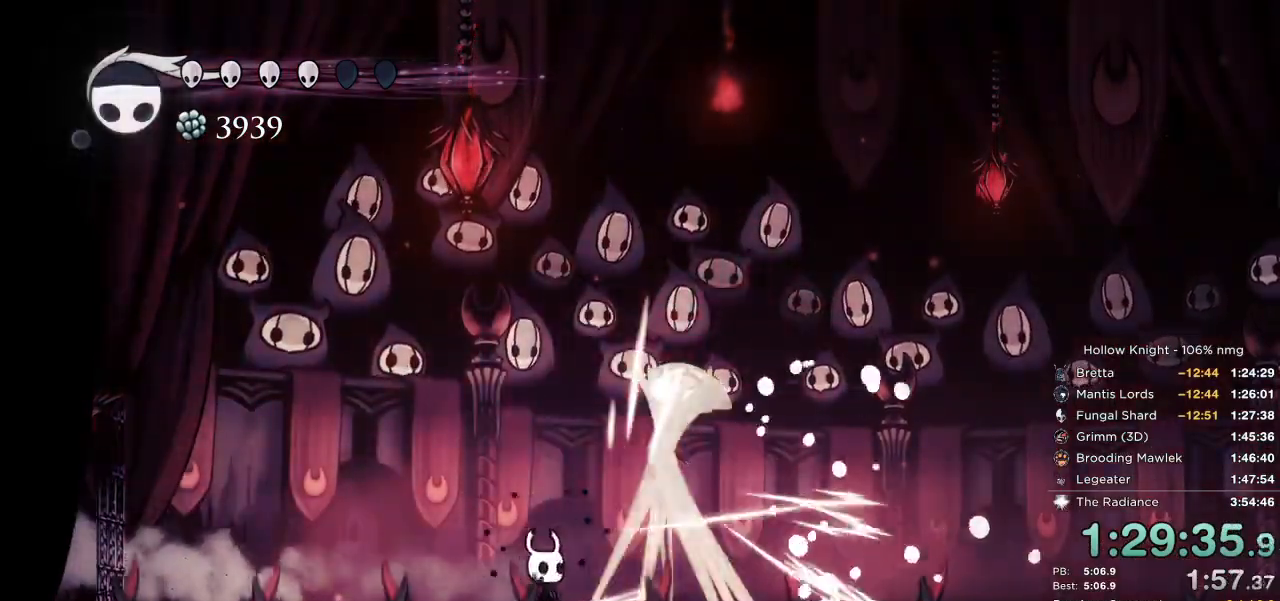
{"keys": ["right"], "events": [[67, "left", "down"], [150, "left", "up"], [217, "right", "down"], [250, "jump", "down"], [334, "jump", "up"], [367, "right", "up"], [417, "right", "down"]]}
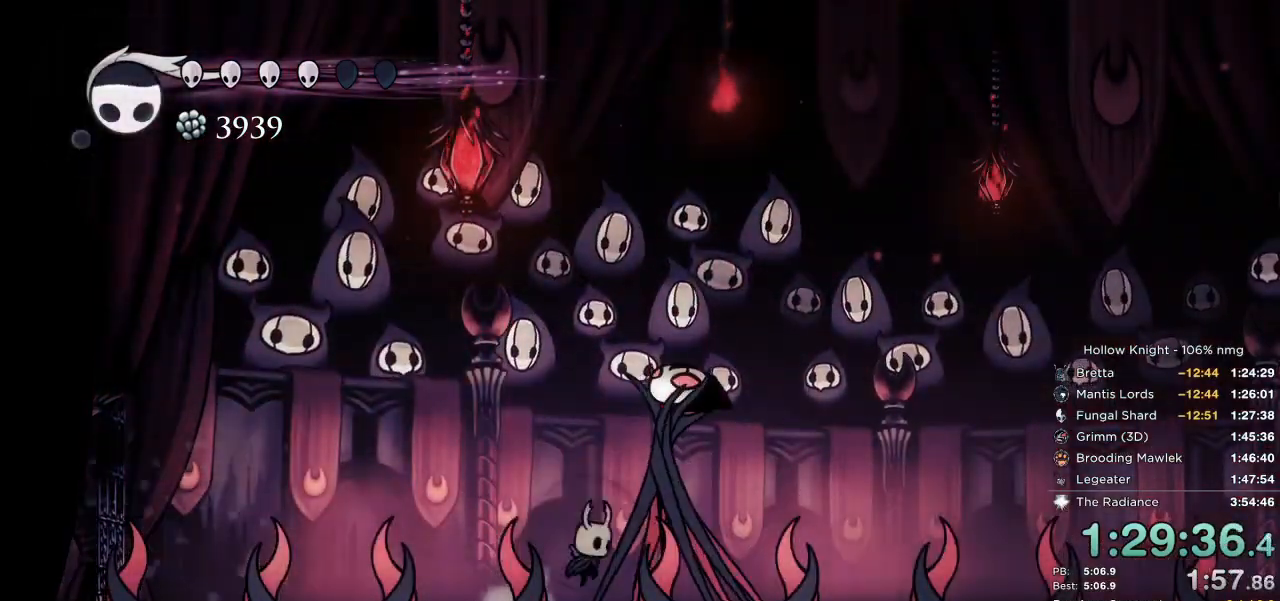
{"keys": [], "events": [[67, "right", "up"], [167, "nail", "down"], [267, "nail", "up"], [434, "right", "down"], [500, "right", "up"]]}
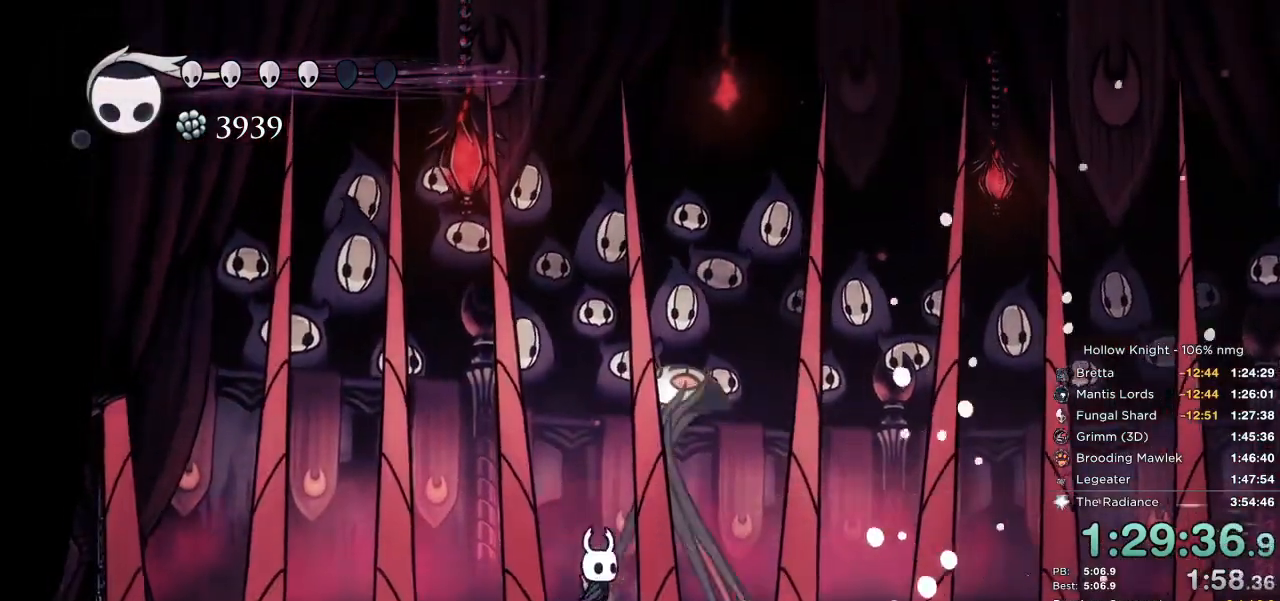
{"keys": ["cast", "right"], "events": [[34, "nail", "down"], [150, "nail", "up"], [200, "cast", "down"], [300, "cast", "up"], [384, "right", "down"], [467, "cast", "down"]]}
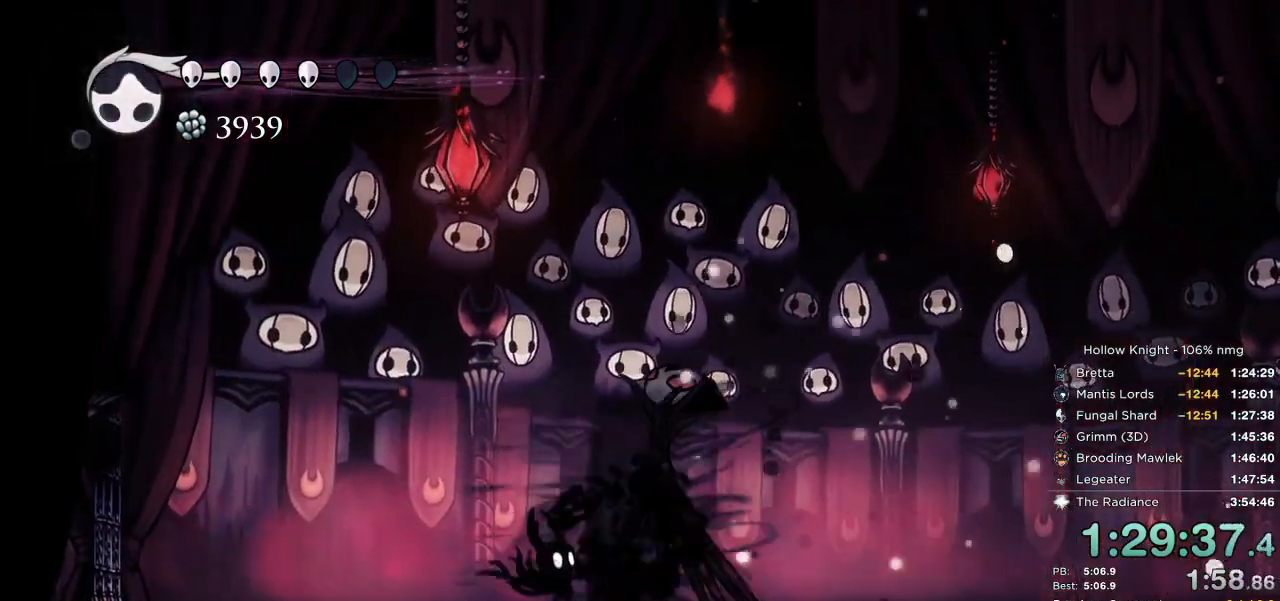
{"keys": ["cast", "right"], "events": [[50, "cast", "up"], [134, "cast", "down"], [200, "cast", "up"], [284, "cast", "down"], [367, "cast", "up"], [434, "cast", "down"]]}
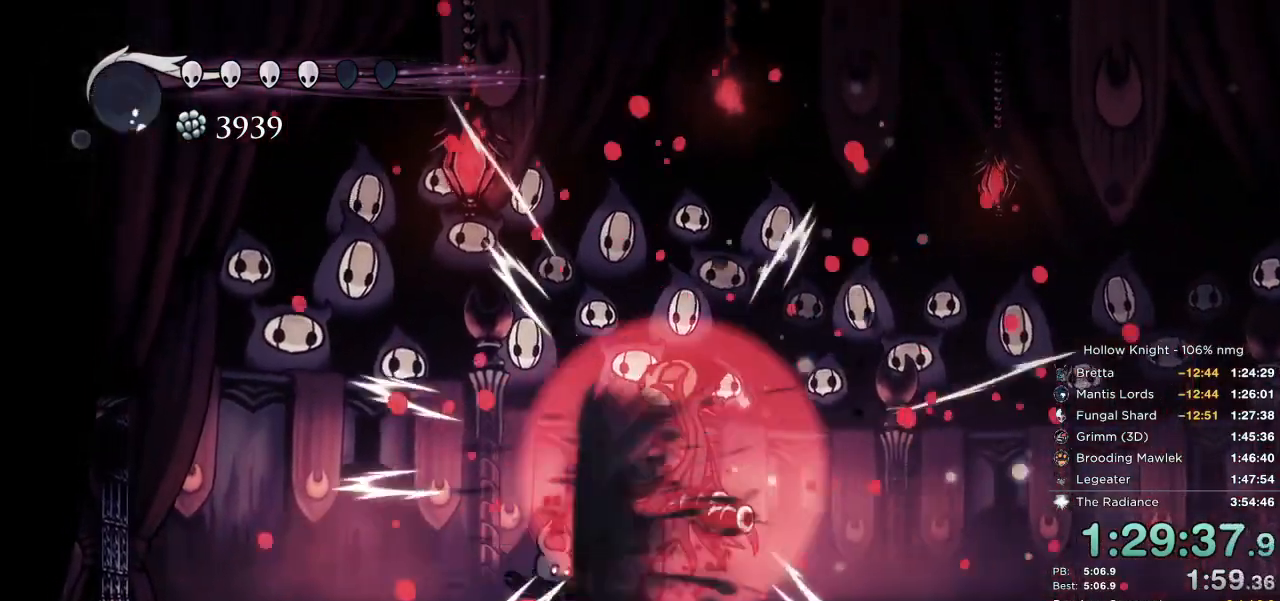
{"keys": ["right"], "events": [[17, "cast", "up"], [217, "nail", "down"], [350, "up", "down"], [367, "dash", "down"], [367, "nail", "up"], [450, "dash", "up"], [500, "up", "up"]]}
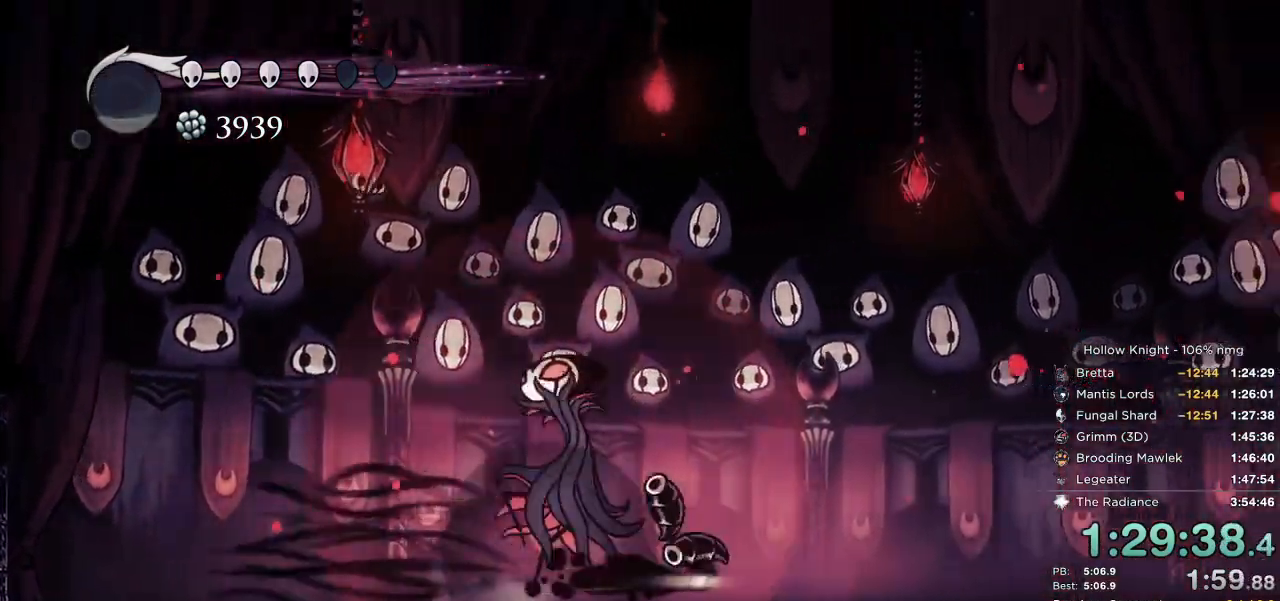
{"keys": ["dash", "jump", "nail", "right", "up"], "events": [[367, "jump", "down"], [384, "nail", "down"], [417, "dash", "down"], [500, "up", "down"]]}
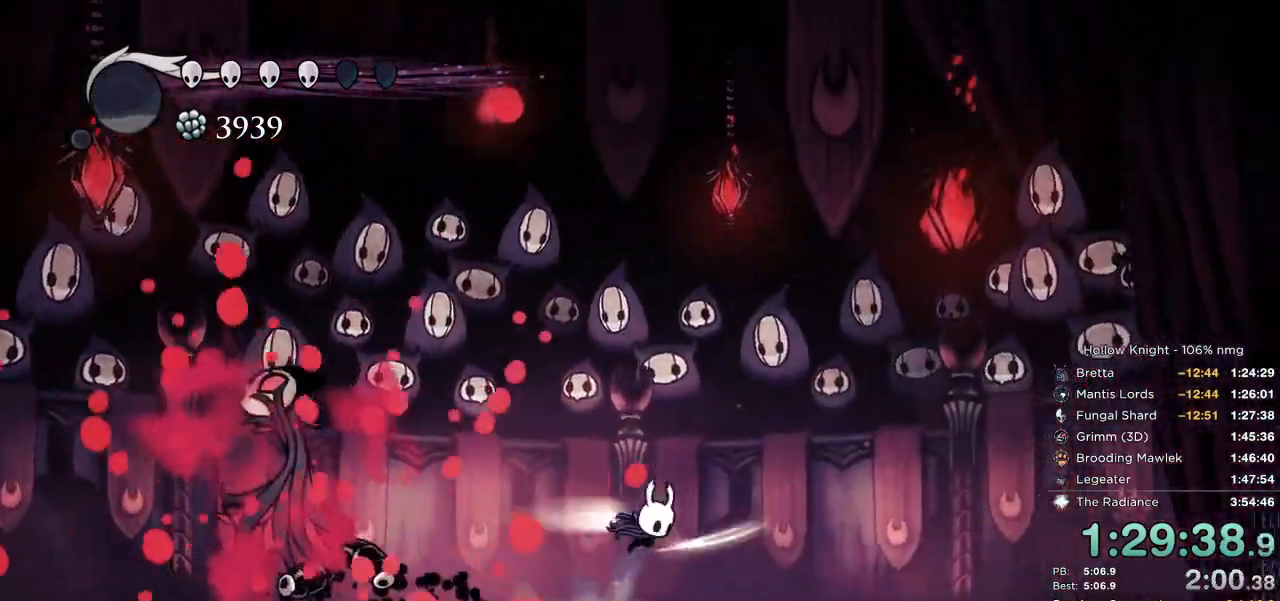
{"keys": ["left", "right"], "events": [[34, "jump", "up"], [67, "cast", "down"], [67, "nail", "up"], [84, "cast", "up"], [100, "up", "up"], [150, "dash", "up"], [217, "nail", "down"], [234, "focus", "down"], [234, "jump", "down"], [234, "nail", "up"], [267, "dnail", "down"], [284, "dnail", "up"], [317, "focus", "up"], [384, "cdash", "down"], [467, "left", "down"], [484, "cdash", "up"], [500, "jump", "up"]]}
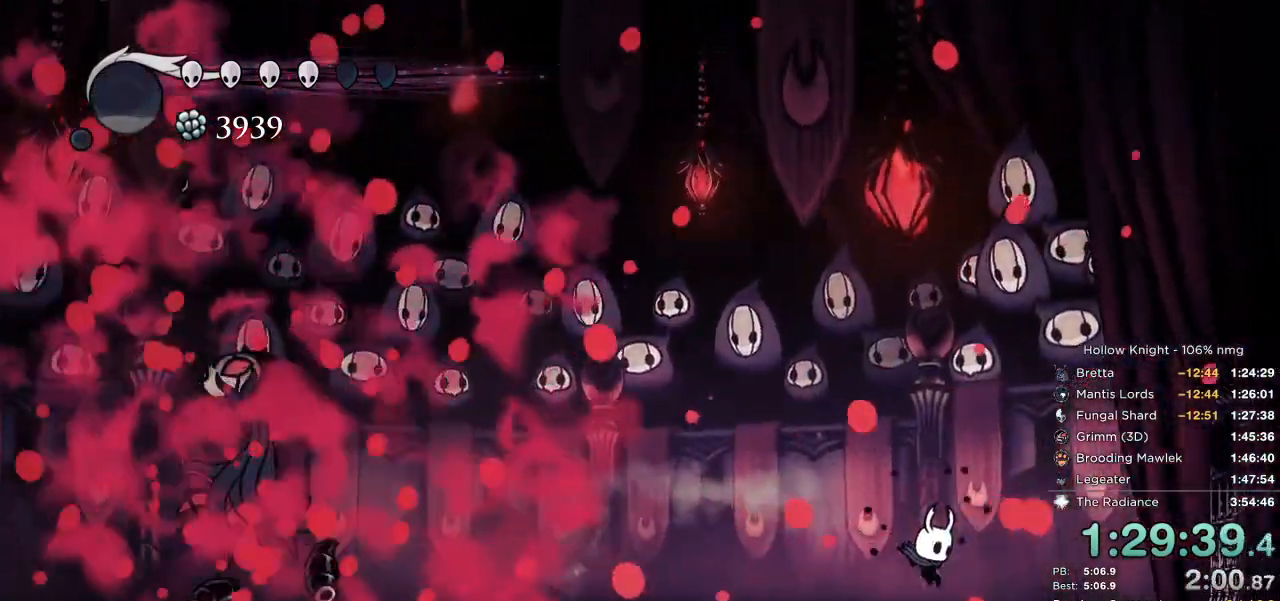
{"keys": ["jump", "right"], "events": [[84, "down", "down"], [100, "dash", "down"], [117, "cast", "down"], [167, "return", "down"], [184, "down", "up"], [184, "nail", "down"], [217, "left", "up"], [217, "nail", "up"], [217, "up", "down"], [234, "dash", "up"], [234, "up", "up"], [250, "cast", "up"], [250, "jump", "down"], [250, "return", "up"], [284, "return", "down"], [317, "cast", "down"], [317, "return", "up"], [334, "left", "down"], [350, "cdash", "down"], [367, "left", "up"], [417, "cdash", "up"], [450, "cast", "up"]]}
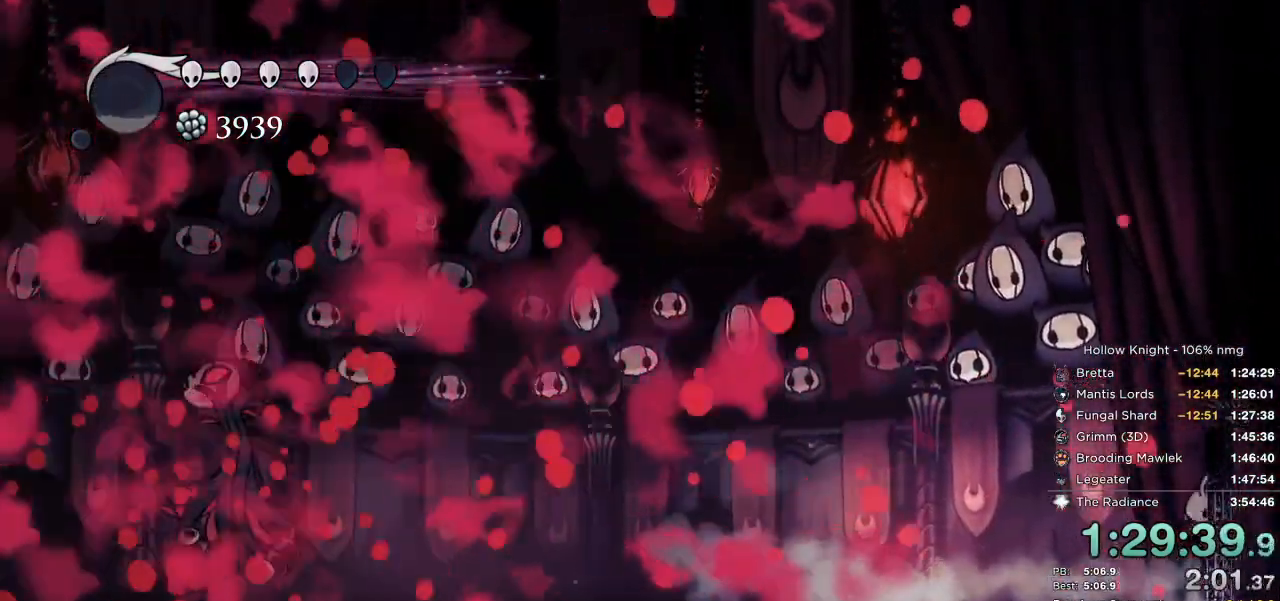
{"keys": ["cdash", "down", "focus", "right"], "events": [[17, "dash", "down"], [67, "jump", "up"], [67, "up", "down"], [84, "up", "up"], [117, "cdash", "down"], [117, "jump", "down"], [217, "up", "down"], [234, "up", "up"], [250, "return", "down"], [267, "dash", "up"], [267, "return", "up"], [300, "focus", "down"], [300, "jump", "up"], [334, "focus", "up"], [334, "up", "down"], [417, "focus", "down"], [417, "up", "up"], [500, "down", "down"]]}